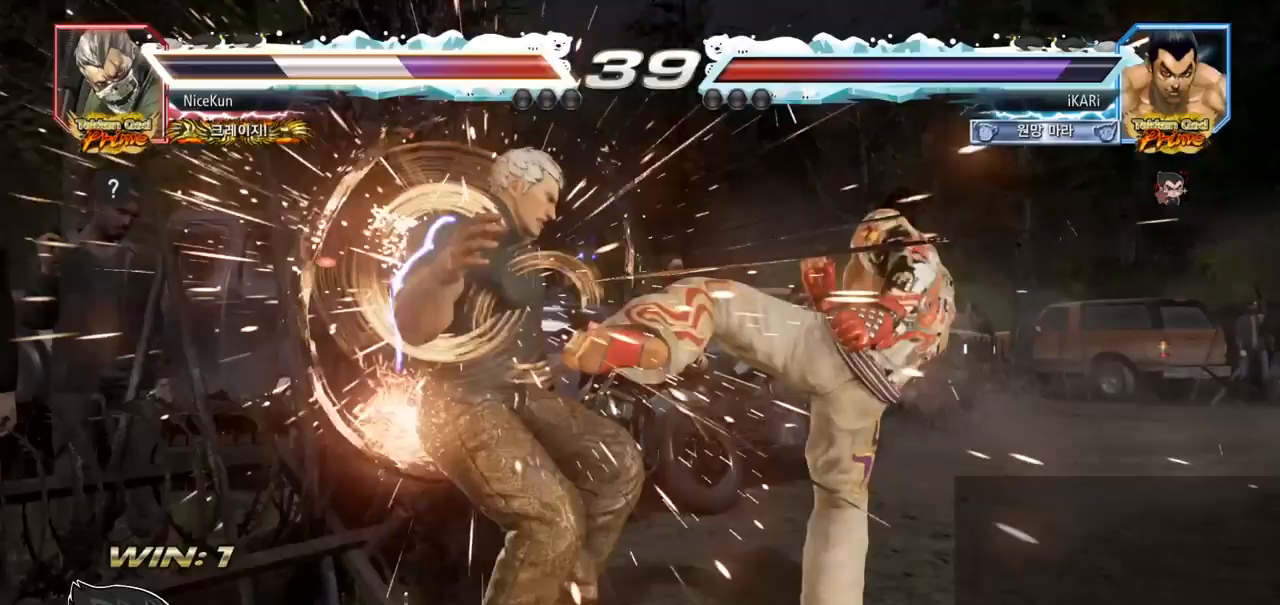
Gameplay with a controller (arcade stick); each line is a JSON object with the inputs held at the frame after it. "events" lists button and stick changes between this image and that frame as [ms after this image, input, new state], when the widget could be followed in between. Not read: L3 R3.
{"buttons": ["TRIANGLE"], "left_stick": "center", "events": [[33, "left_stick", "down-left"], [167, "SQUARE", "down"], [200, "SQUARE", "up"], [333, "CIRCLE", "down"], [367, "CIRCLE", "up"], [433, "TRIANGLE", "down"], [500, "left_stick", "center"]]}
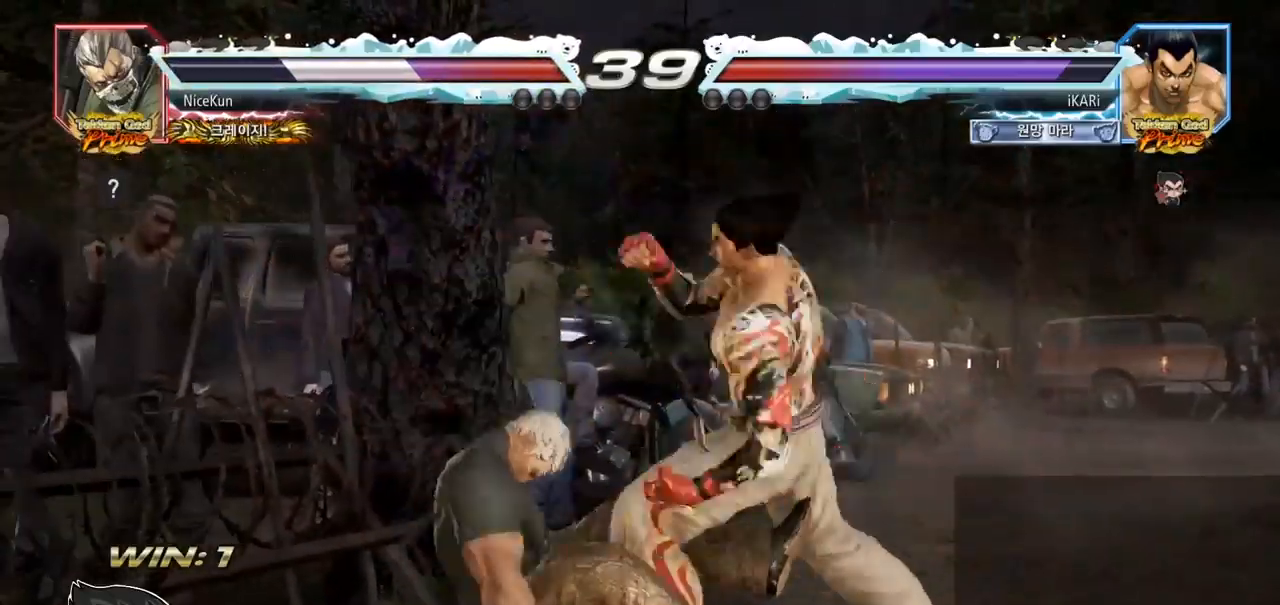
{"buttons": ["TRIANGLE"], "left_stick": "center", "events": [[317, "SQUARE", "down"], [367, "SQUARE", "up"], [417, "SQUARE", "down"], [450, "SQUARE", "up"]]}
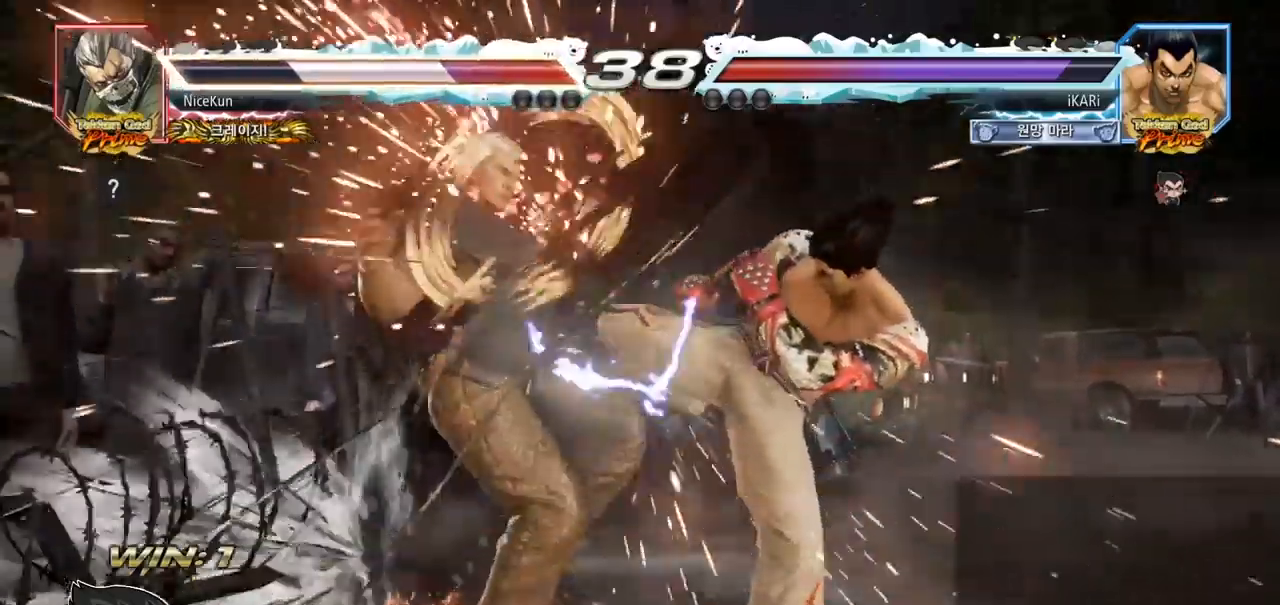
{"buttons": ["TRIANGLE"], "left_stick": "center", "events": [[17, "SQUARE", "down"], [67, "SQUARE", "up"], [100, "SQUARE", "down"], [167, "SQUARE", "up"], [217, "SQUARE", "down"], [267, "SQUARE", "up"], [317, "SQUARE", "down"], [367, "SQUARE", "up"], [417, "SQUARE", "down"], [467, "SQUARE", "up"]]}
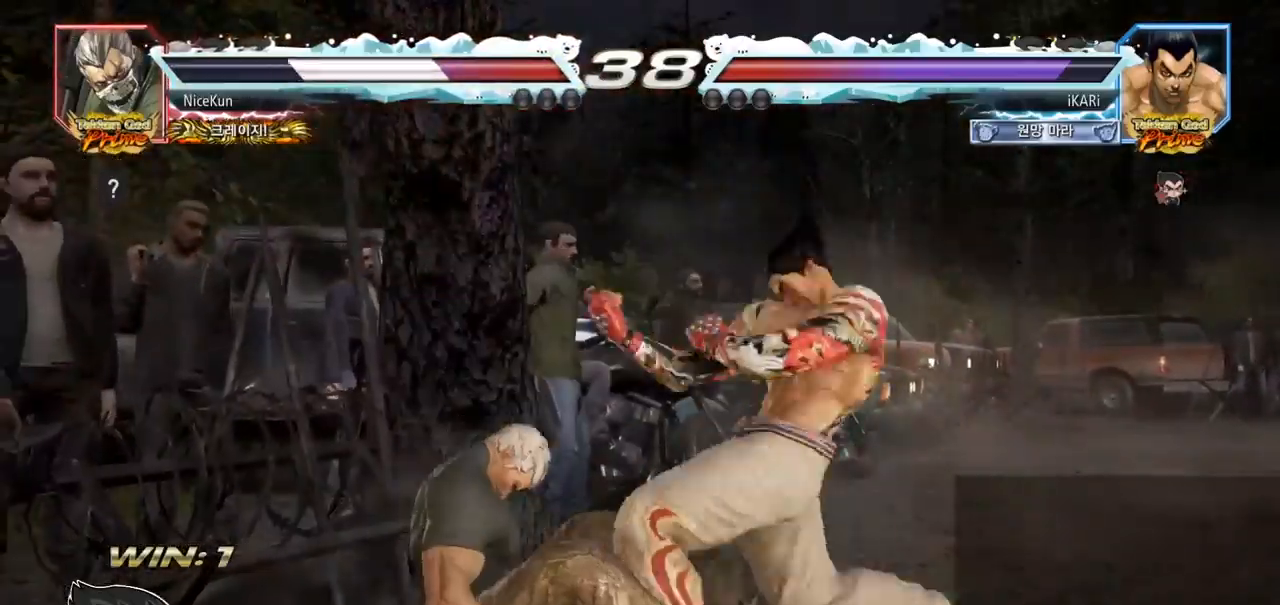
{"buttons": [], "left_stick": "right", "events": [[17, "SQUARE", "down"], [67, "SQUARE", "up"], [117, "SQUARE", "down"], [167, "SQUARE", "up"], [217, "SQUARE", "down"], [267, "SQUARE", "up"], [317, "SQUARE", "down"], [400, "SQUARE", "up"], [433, "TRIANGLE", "up"], [500, "left_stick", "right"]]}
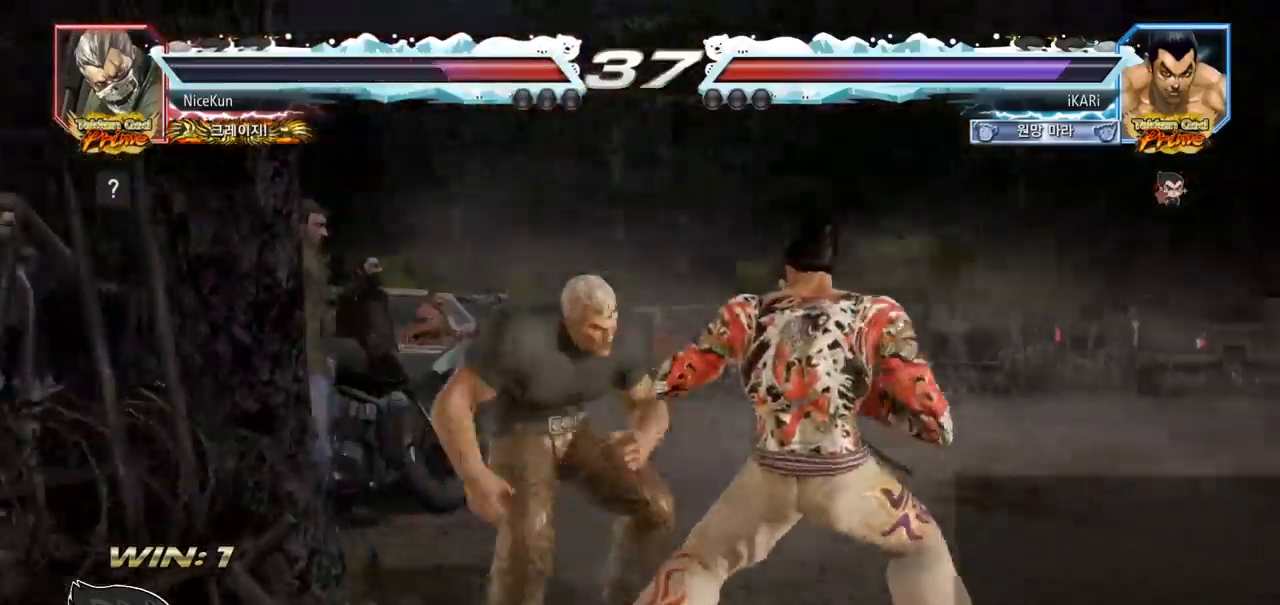
{"buttons": [], "left_stick": "right", "events": []}
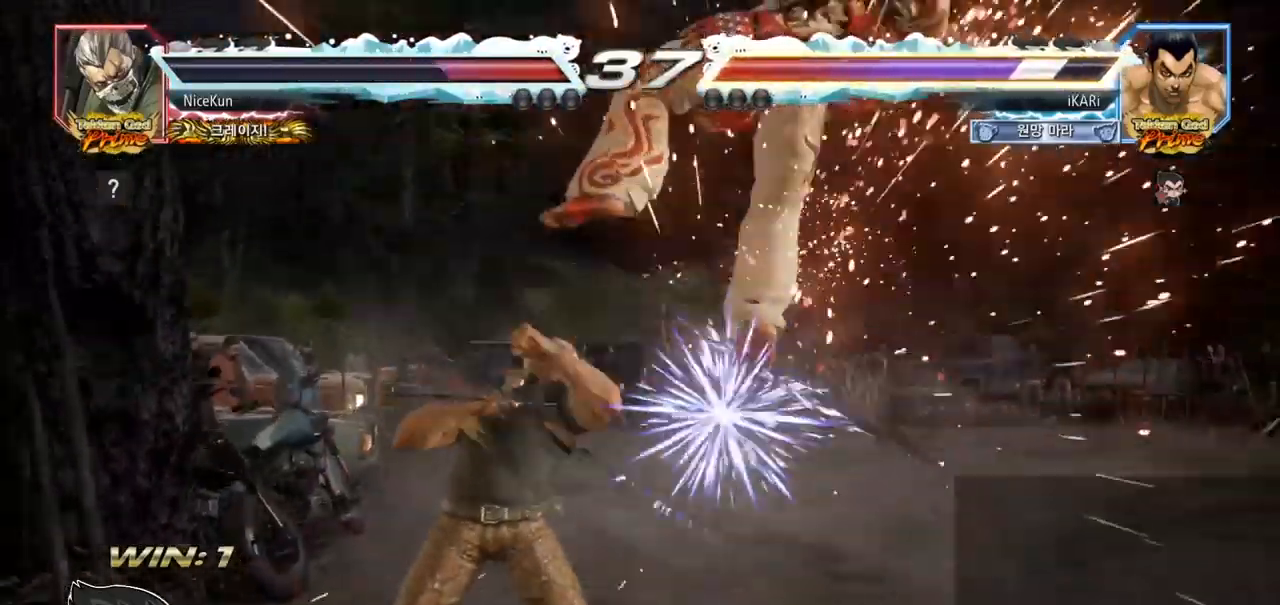
{"buttons": [], "left_stick": "center", "events": [[117, "left_stick", "center"]]}
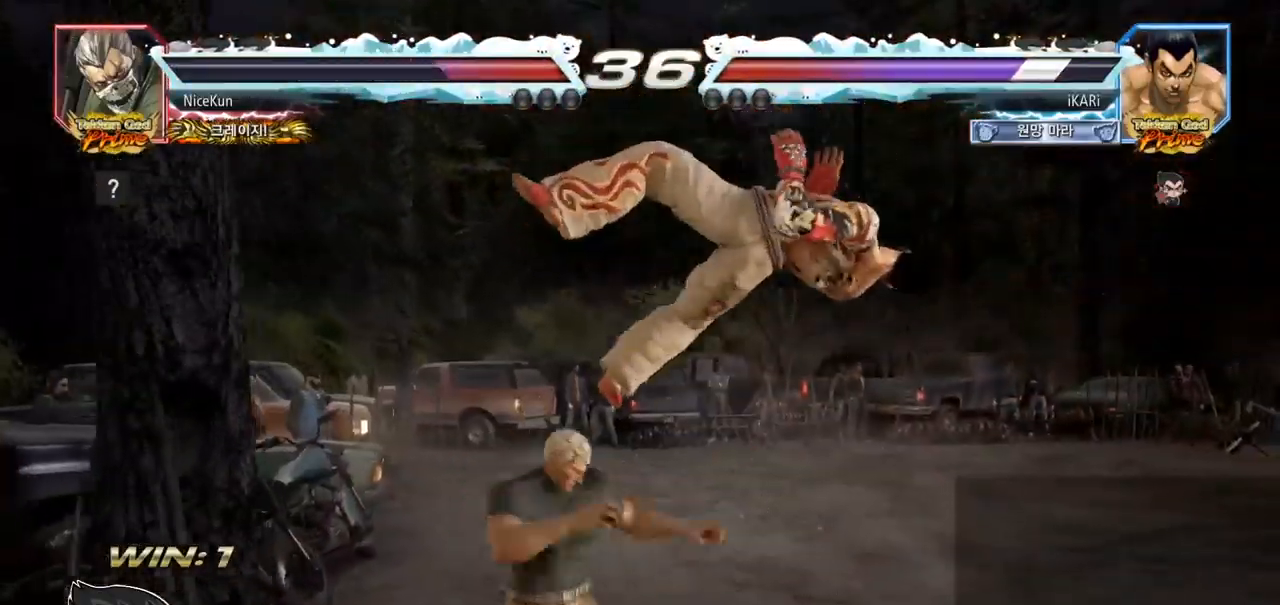
{"buttons": [], "left_stick": "center", "events": []}
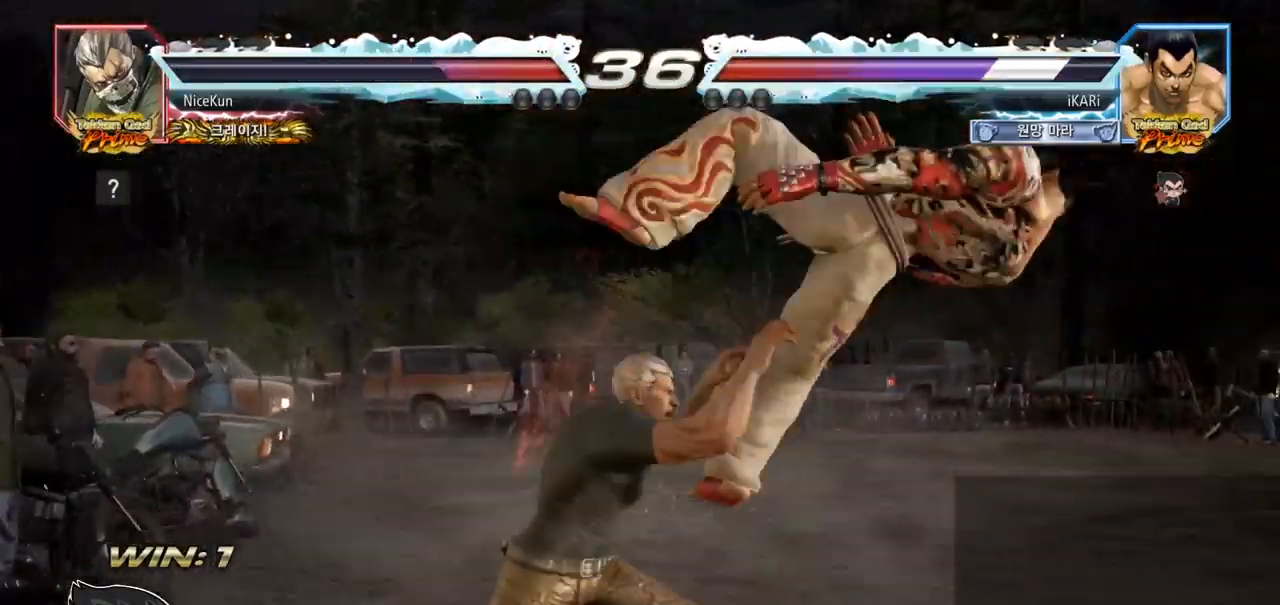
{"buttons": [], "left_stick": "center", "events": []}
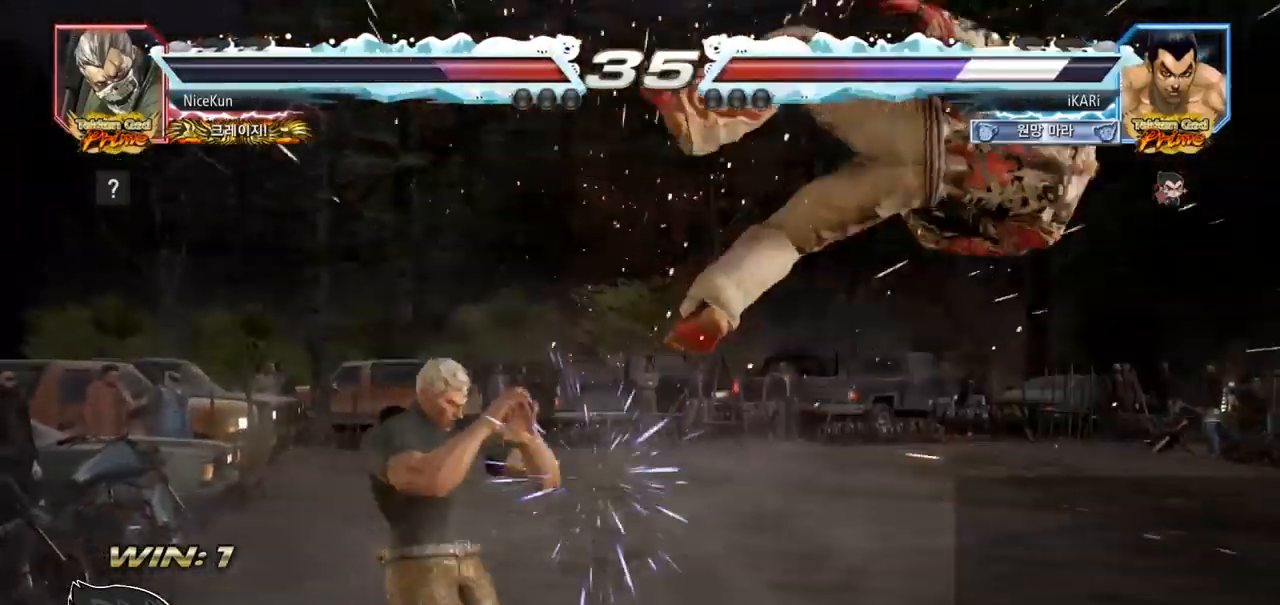
{"buttons": ["SQUARE"], "left_stick": "center", "events": [[33, "TRIANGLE", "down"], [83, "SQUARE", "down"], [117, "TRIANGLE", "up"], [150, "SQUARE", "up"], [200, "SQUARE", "down"], [350, "TRIANGLE", "down"], [417, "TRIANGLE", "up"]]}
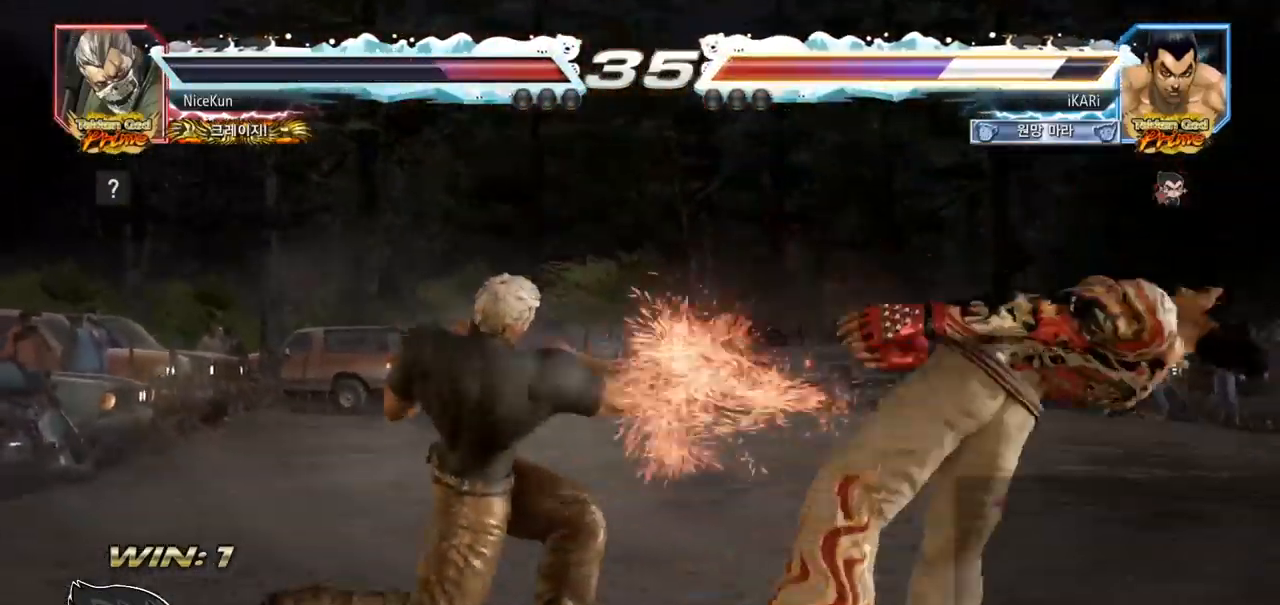
{"buttons": ["SQUARE", "TRIANGLE"], "left_stick": "center", "events": [[50, "TRIANGLE", "down"], [167, "TRIANGLE", "up"], [200, "SQUARE", "up"], [233, "SQUARE", "down"], [233, "TRIANGLE", "down"], [317, "TRIANGLE", "up"], [350, "SQUARE", "up"], [467, "SQUARE", "down"], [500, "TRIANGLE", "down"]]}
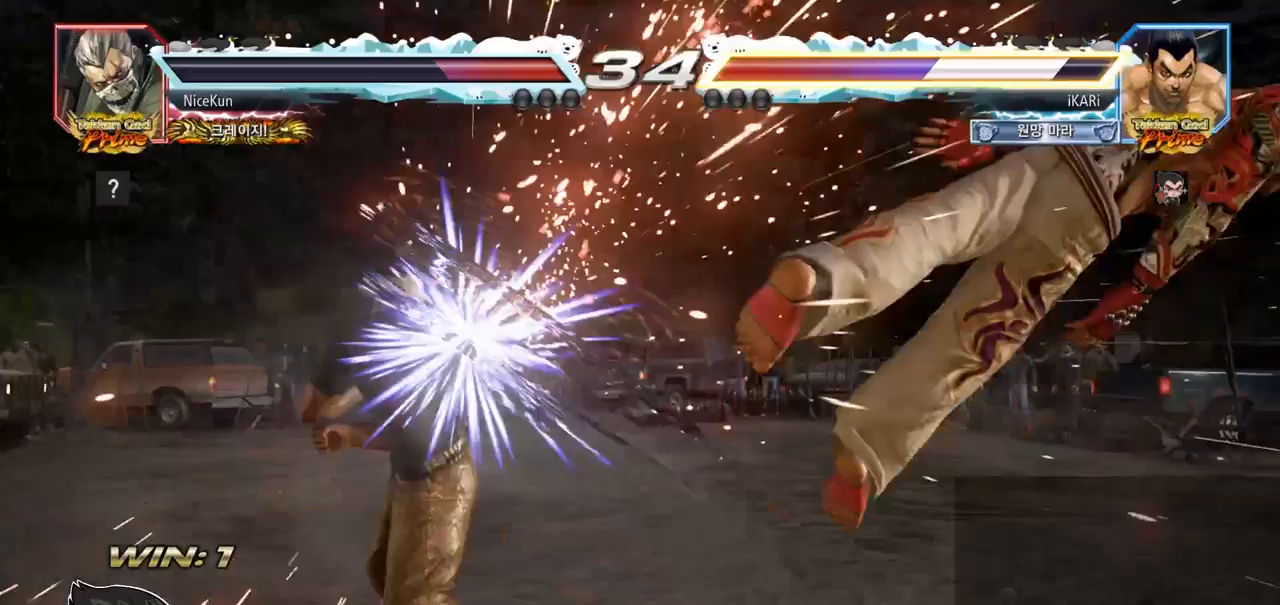
{"buttons": [], "left_stick": "center", "events": [[17, "TRIANGLE", "up"], [67, "SQUARE", "up"], [167, "TRIANGLE", "down"], [200, "SQUARE", "down"], [267, "TRIANGLE", "up"], [300, "SQUARE", "up"], [400, "TRIANGLE", "down"], [417, "SQUARE", "down"], [483, "TRIANGLE", "up"], [500, "SQUARE", "up"]]}
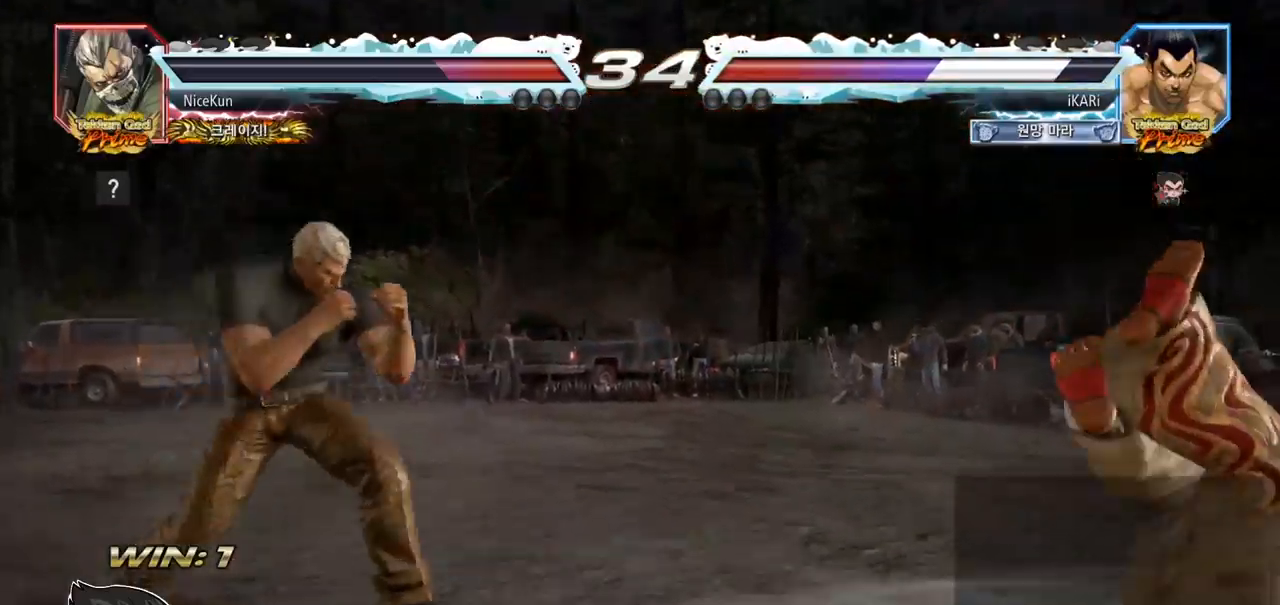
{"buttons": ["SQUARE", "TRIANGLE"], "left_stick": "center", "events": [[100, "SQUARE", "down"], [100, "TRIANGLE", "down"], [183, "TRIANGLE", "up"], [200, "SQUARE", "up"], [233, "SQUARE", "down"], [267, "TRIANGLE", "down"], [300, "SQUARE", "up"], [383, "SQUARE", "down"], [400, "TRIANGLE", "up"], [483, "TRIANGLE", "down"]]}
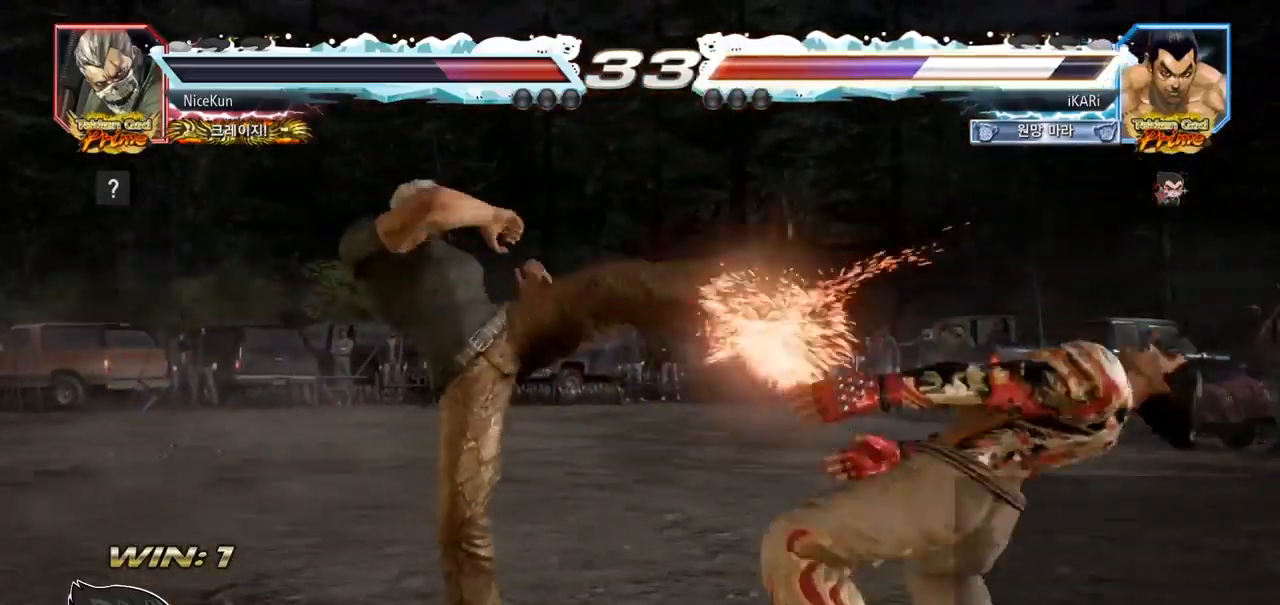
{"buttons": ["TRIANGLE"], "left_stick": "center", "events": [[17, "TRIANGLE", "up"], [33, "SQUARE", "up"], [50, "SQUARE", "down"], [83, "TRIANGLE", "down"], [117, "SQUARE", "up"], [183, "TRIANGLE", "up"], [217, "SQUARE", "down"], [250, "SQUARE", "up"], [267, "TRIANGLE", "down"], [400, "TRIANGLE", "up"], [417, "SQUARE", "down"], [450, "TRIANGLE", "down"], [483, "SQUARE", "up"]]}
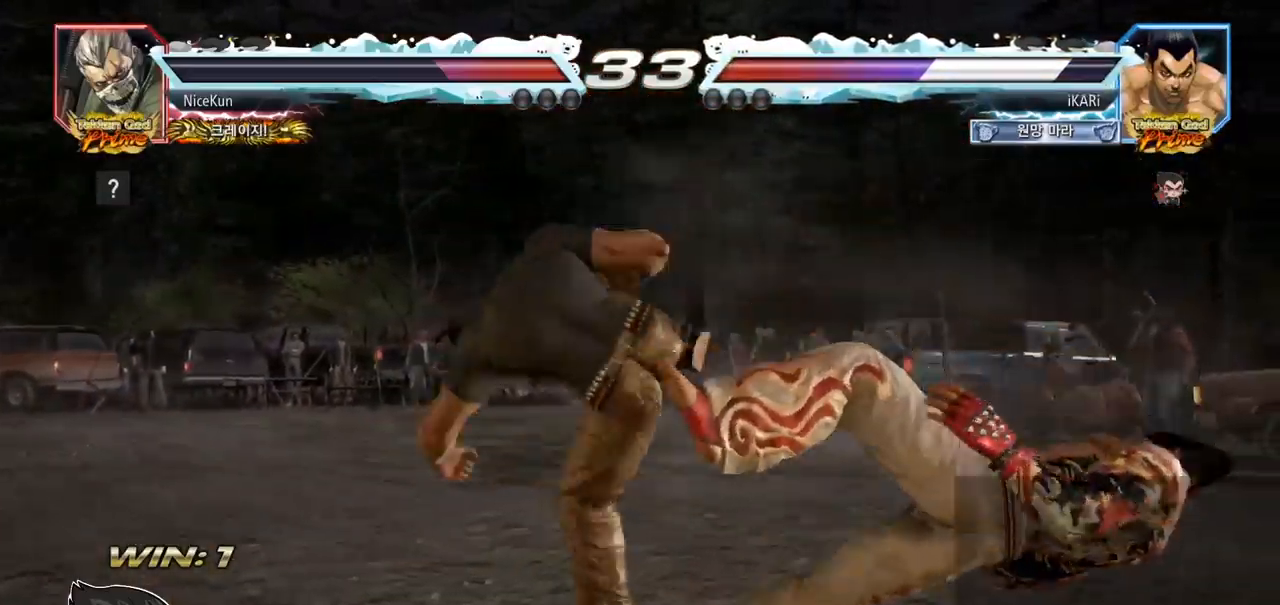
{"buttons": [], "left_stick": "center", "events": [[17, "SQUARE", "down"], [17, "TRIANGLE", "up"], [50, "TRIANGLE", "down"], [83, "SQUARE", "up"], [117, "TRIANGLE", "up"], [150, "SQUARE", "down"], [167, "TRIANGLE", "down"], [200, "SQUARE", "up"], [217, "TRIANGLE", "up"], [250, "SQUARE", "down"], [267, "TRIANGLE", "down"], [300, "SQUARE", "up"], [317, "TRIANGLE", "up"], [350, "SQUARE", "down"], [350, "TRIANGLE", "down"], [400, "SQUARE", "up"], [400, "TRIANGLE", "up"], [450, "SQUARE", "down"], [450, "TRIANGLE", "down"], [500, "SQUARE", "up"], [500, "TRIANGLE", "up"]]}
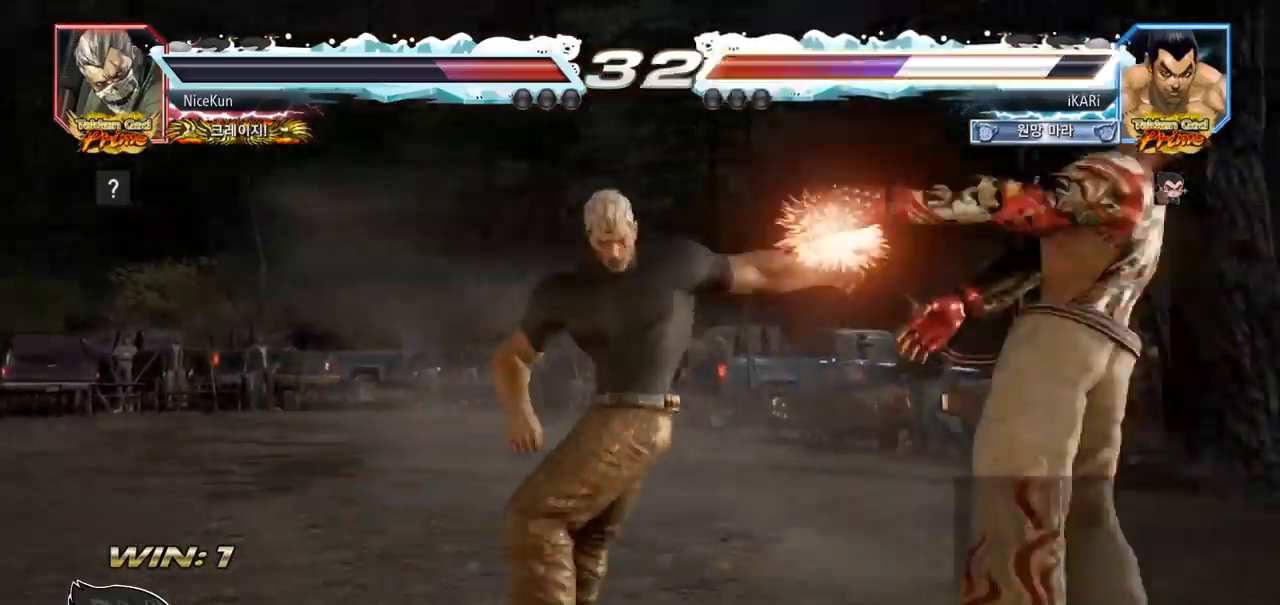
{"buttons": [], "left_stick": "center", "events": []}
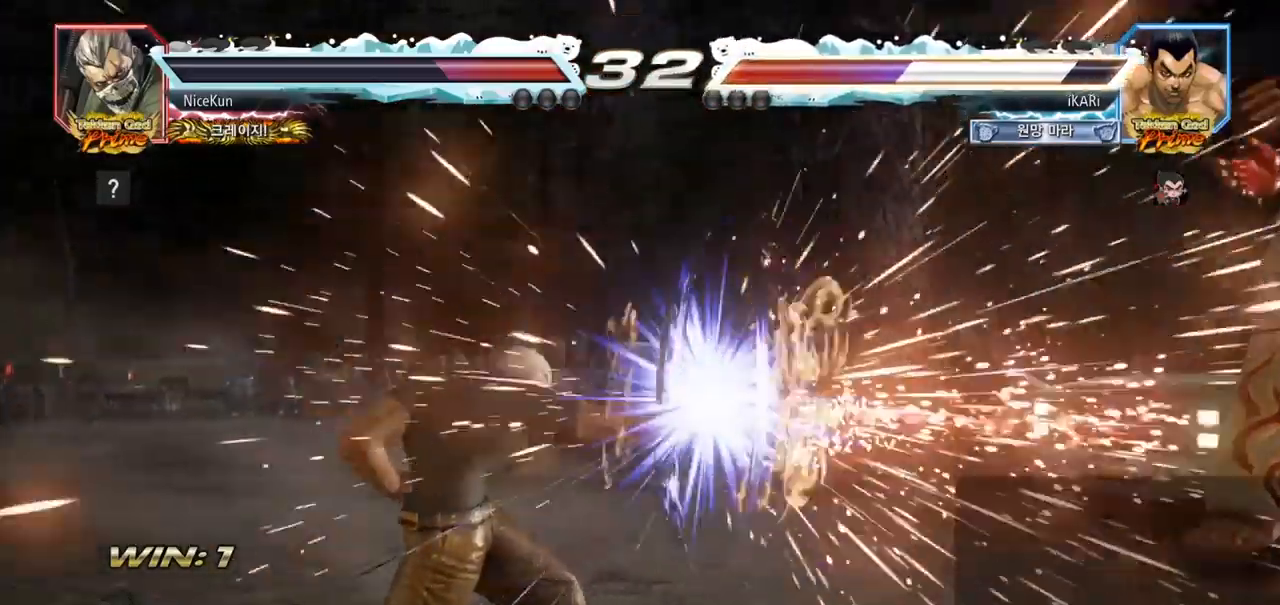
{"buttons": [], "left_stick": "center", "events": []}
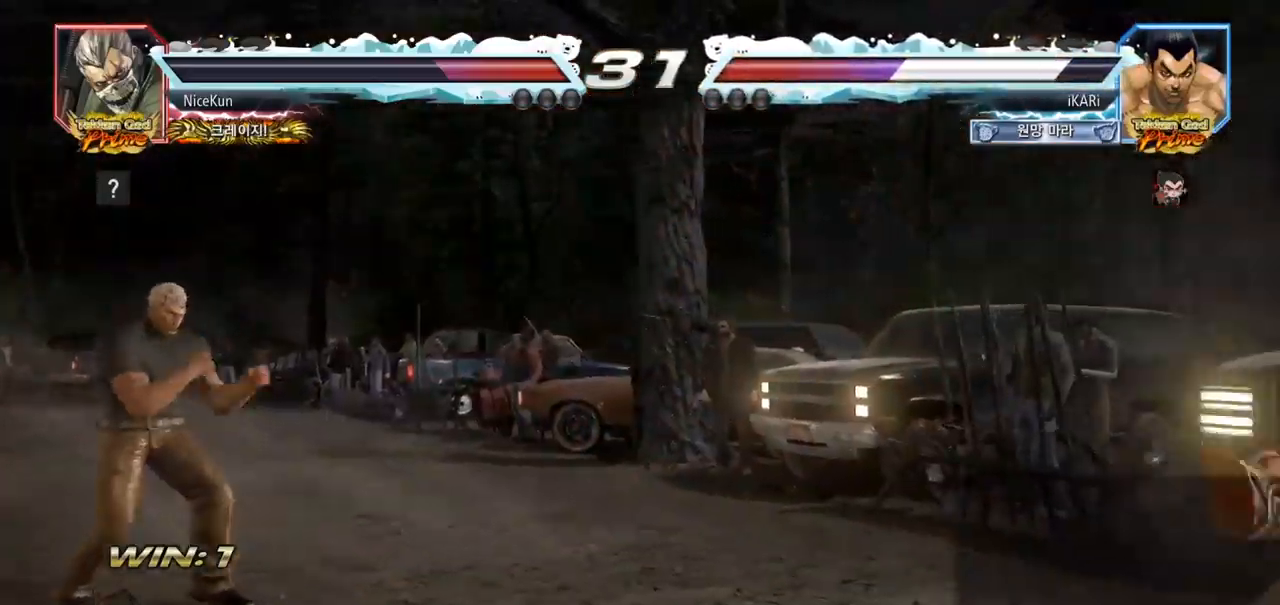
{"buttons": [], "left_stick": "down", "events": [[183, "left_stick", "down"], [200, "SQUARE", "down"], [250, "SQUARE", "up"], [267, "SQUARE", "down"], [317, "SQUARE", "up"]]}
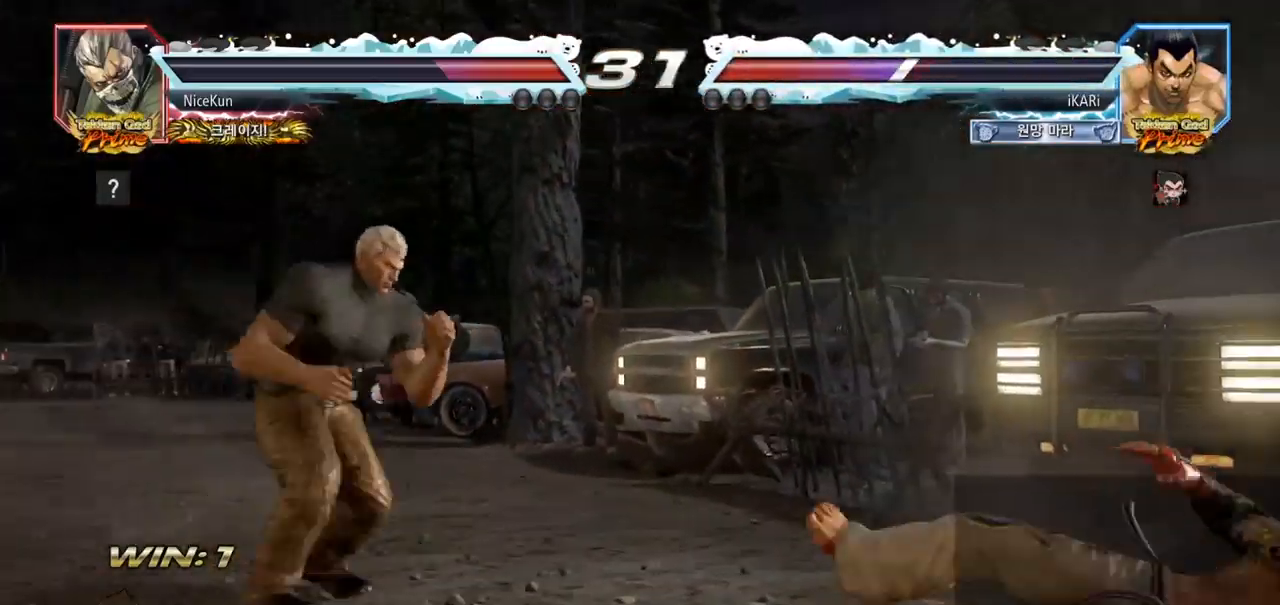
{"buttons": [], "left_stick": "center", "events": [[450, "left_stick", "center"]]}
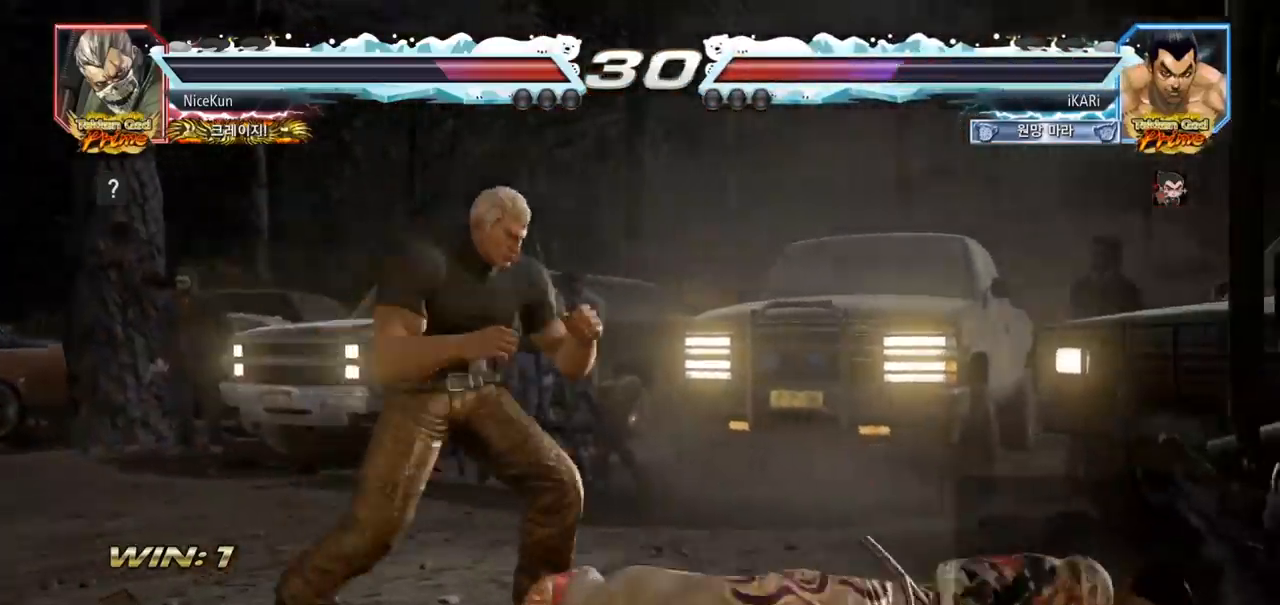
{"buttons": [], "left_stick": "center", "events": [[317, "CROSS", "down"], [367, "CROSS", "up"]]}
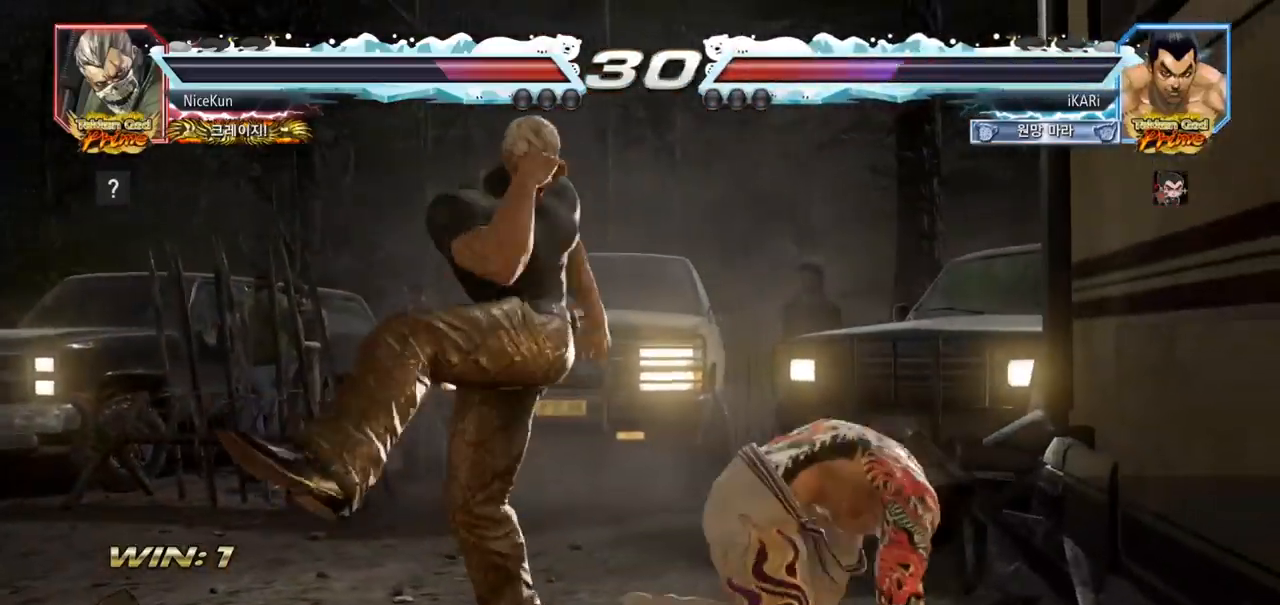
{"buttons": [], "left_stick": "center", "events": [[33, "TRIANGLE", "down"], [117, "TRIANGLE", "up"]]}
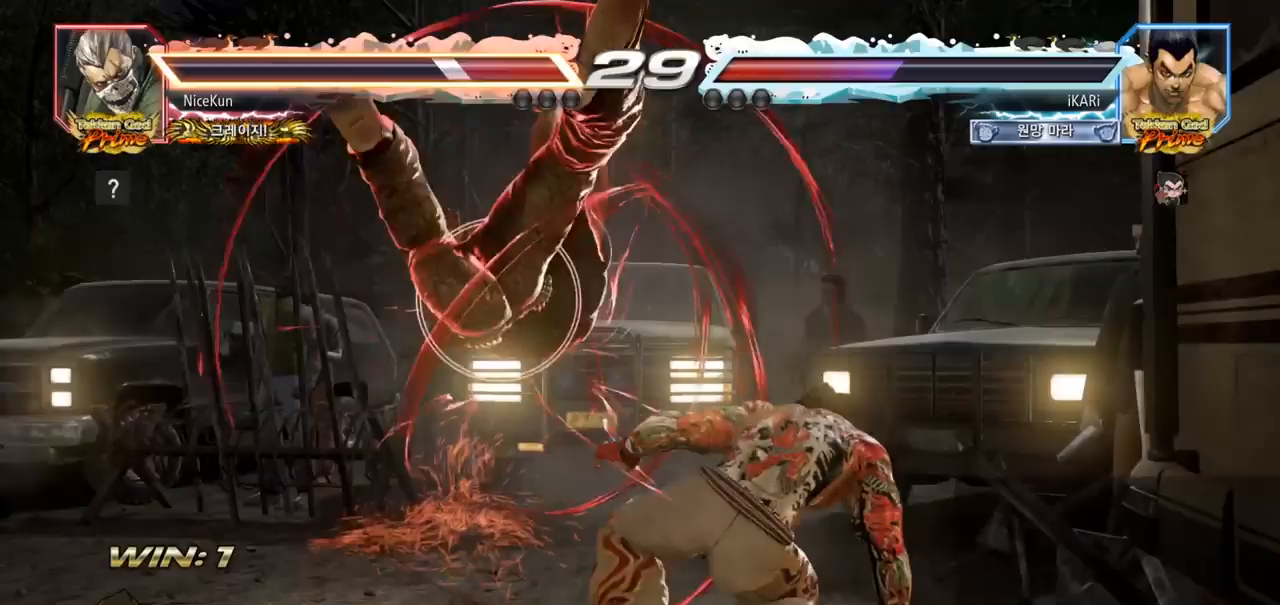
{"buttons": [], "left_stick": "center", "events": [[400, "left_stick", "down"], [417, "TRIANGLE", "down"], [450, "TRIANGLE", "up"], [483, "left_stick", "center"]]}
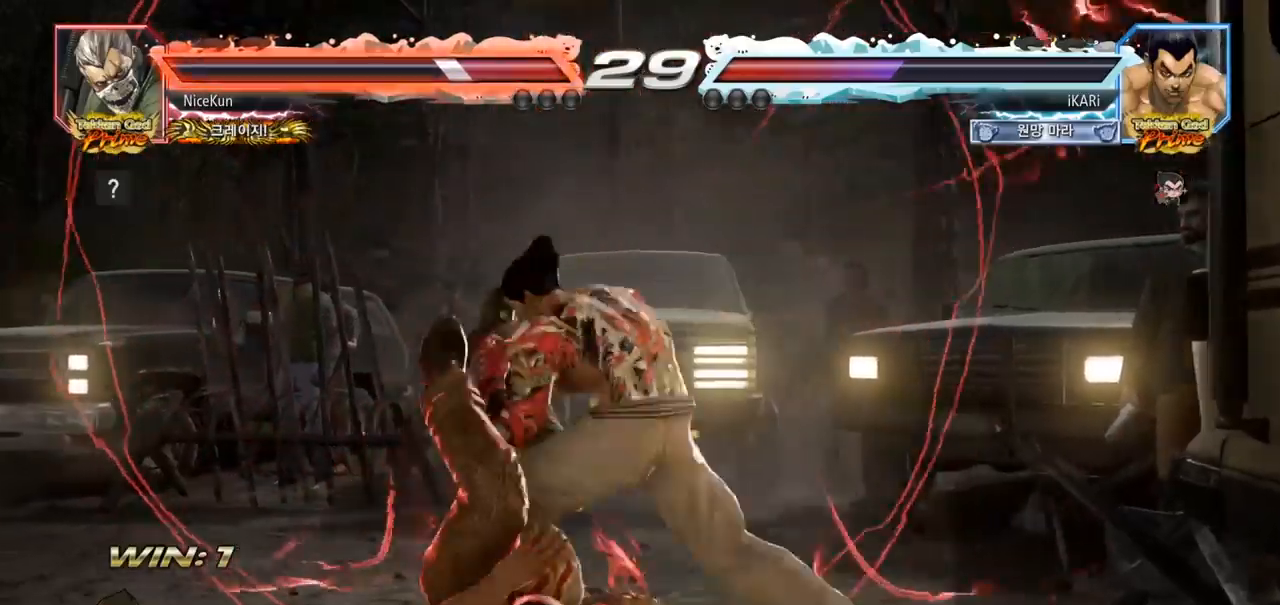
{"buttons": [], "left_stick": "center", "events": [[333, "left_stick", "left"], [383, "left_stick", "center"]]}
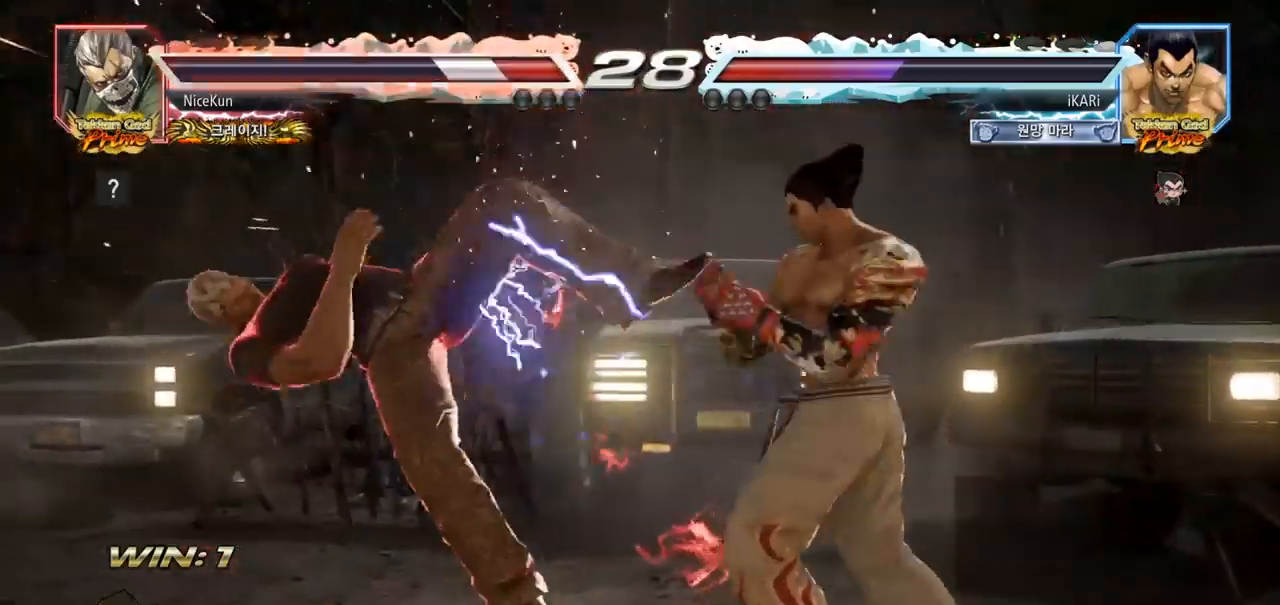
{"buttons": ["TRIANGLE"], "left_stick": "right", "events": [[17, "left_stick", "left"], [83, "left_stick", "down"], [100, "TRIANGLE", "down"], [133, "TRIANGLE", "up"], [150, "left_stick", "center"], [467, "left_stick", "right"], [500, "TRIANGLE", "down"]]}
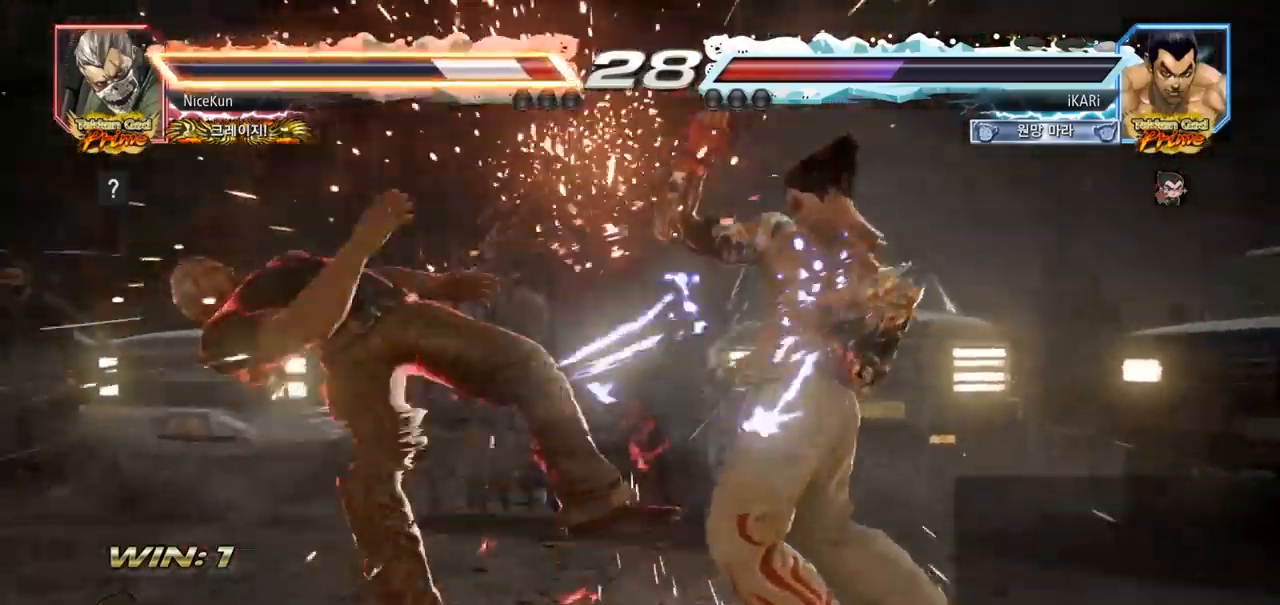
{"buttons": ["SQUARE"], "left_stick": "right", "events": [[33, "TRIANGLE", "up"], [83, "TRIANGLE", "down"], [117, "TRIANGLE", "up"], [167, "TRIANGLE", "down"], [217, "TRIANGLE", "up"], [267, "TRIANGLE", "down"], [317, "SQUARE", "down"], [317, "TRIANGLE", "up"], [367, "SQUARE", "up"], [433, "SQUARE", "down"]]}
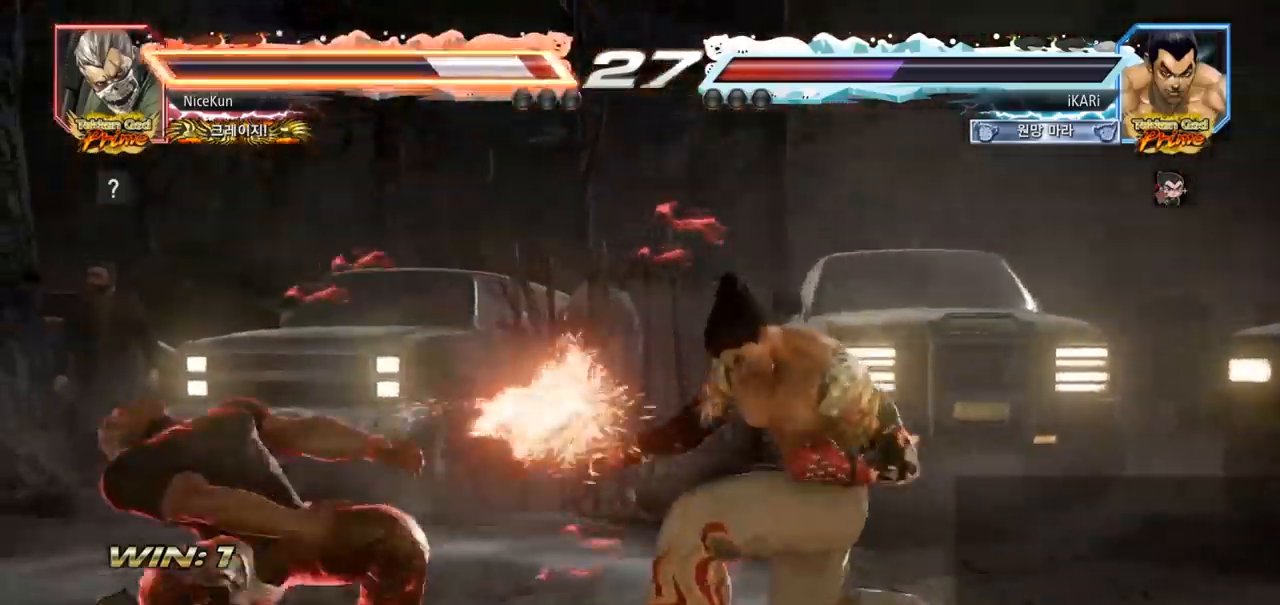
{"buttons": ["TRIANGLE"], "left_stick": "right", "events": [[50, "SQUARE", "up"], [50, "TRIANGLE", "down"], [100, "TRIANGLE", "up"], [133, "TRIANGLE", "down"], [200, "TRIANGLE", "up"], [233, "TRIANGLE", "down"], [283, "TRIANGLE", "up"], [333, "TRIANGLE", "down"], [383, "TRIANGLE", "up"], [433, "TRIANGLE", "down"]]}
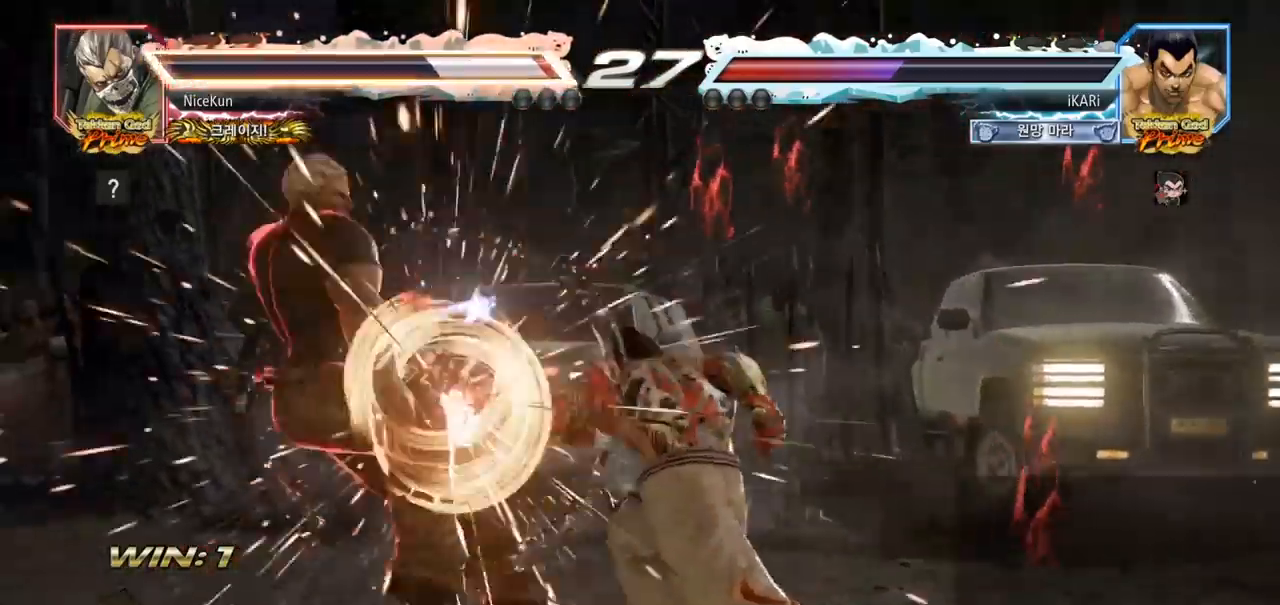
{"buttons": [], "left_stick": "down", "events": [[17, "TRIANGLE", "up"], [33, "left_stick", "center"], [417, "left_stick", "left"], [483, "left_stick", "down"]]}
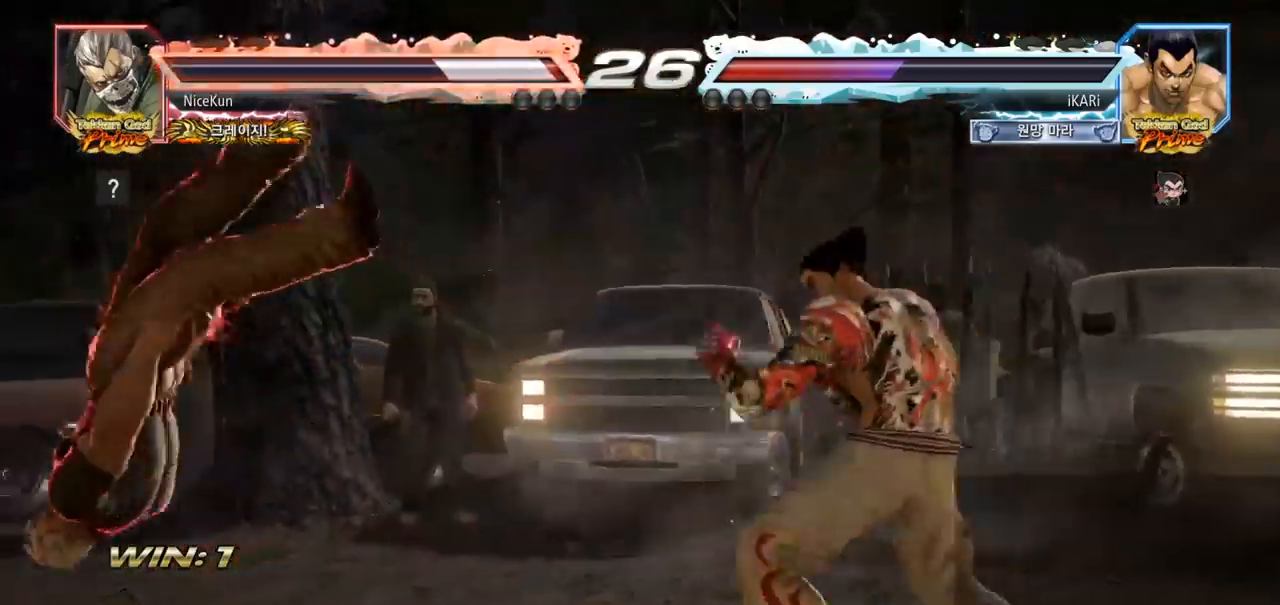
{"buttons": [], "left_stick": "center", "events": [[67, "left_stick", "center"], [117, "left_stick", "left"], [217, "left_stick", "down"], [250, "TRIANGLE", "down"], [267, "TRIANGLE", "up"], [300, "left_stick", "center"]]}
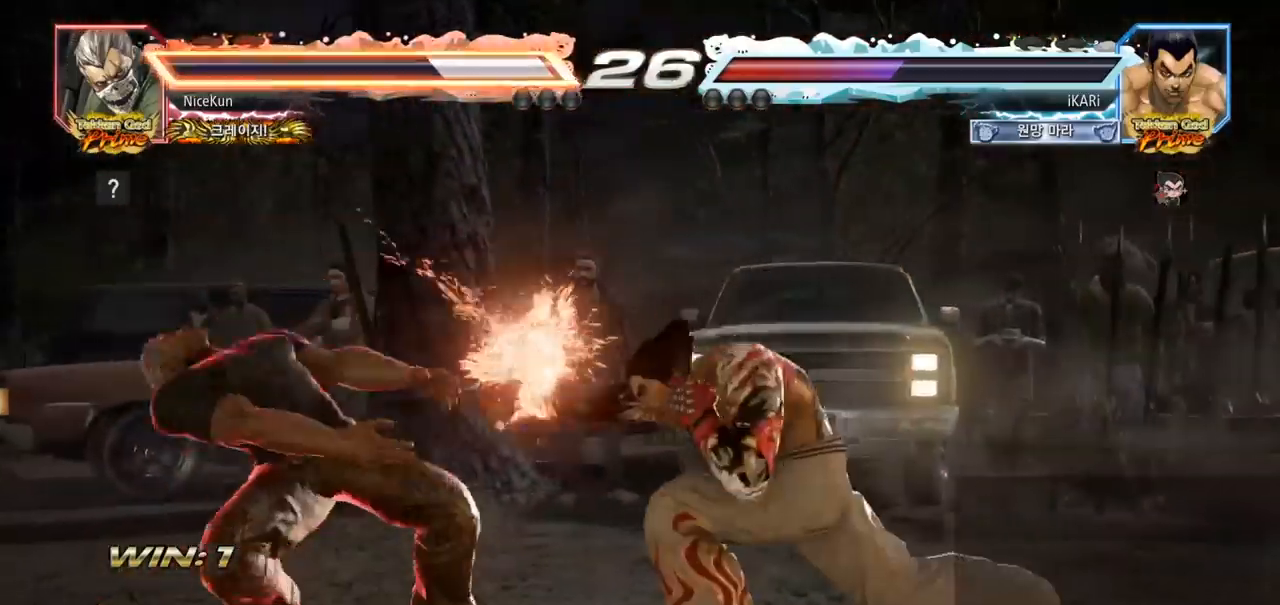
{"buttons": [], "left_stick": "left", "events": [[317, "left_stick", "left"]]}
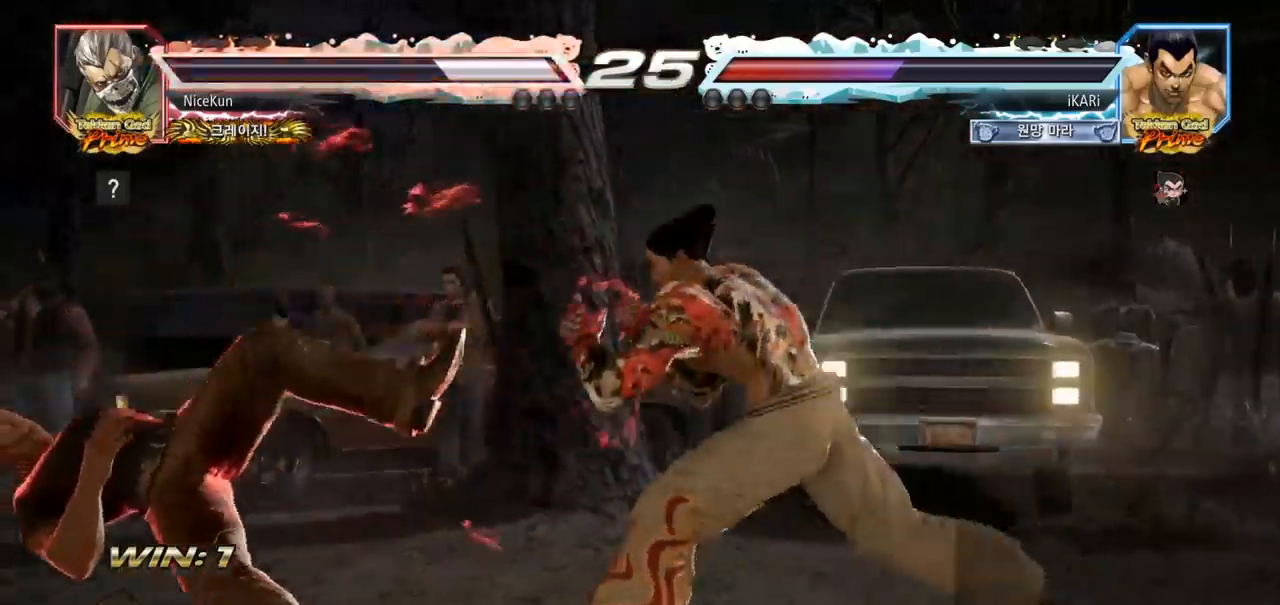
{"buttons": [], "left_stick": "left", "events": [[300, "SQUARE", "down"], [300, "left_stick", "down-left"], [383, "SQUARE", "up"], [483, "left_stick", "left"]]}
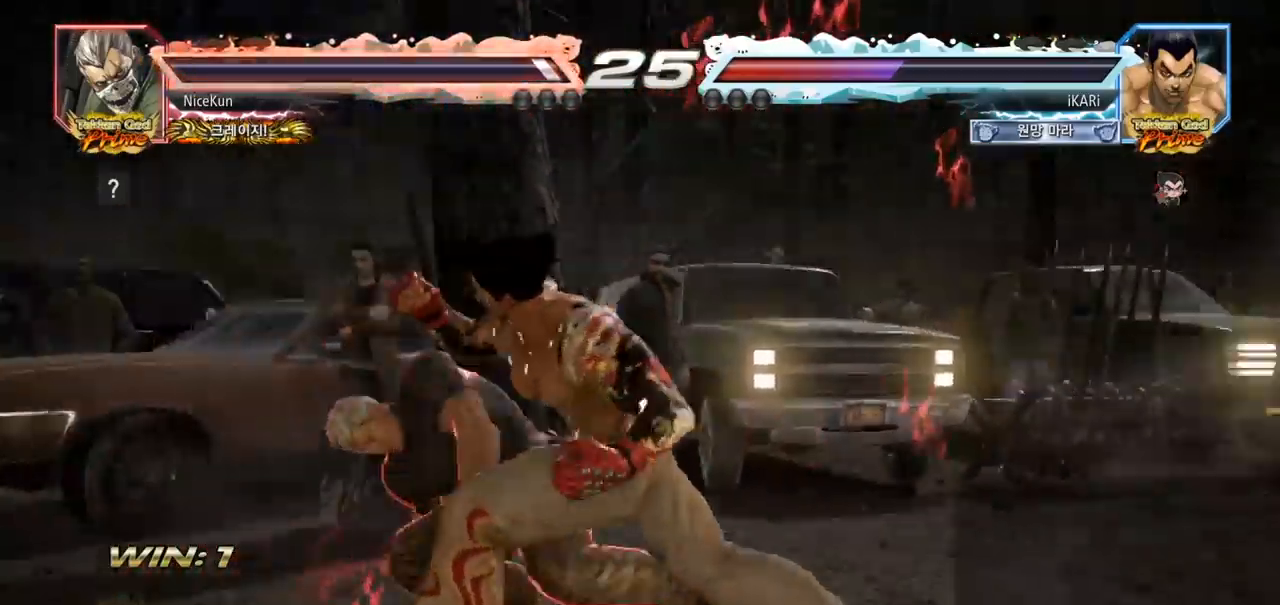
{"buttons": [], "left_stick": "right", "events": [[450, "left_stick", "center"], [500, "left_stick", "right"]]}